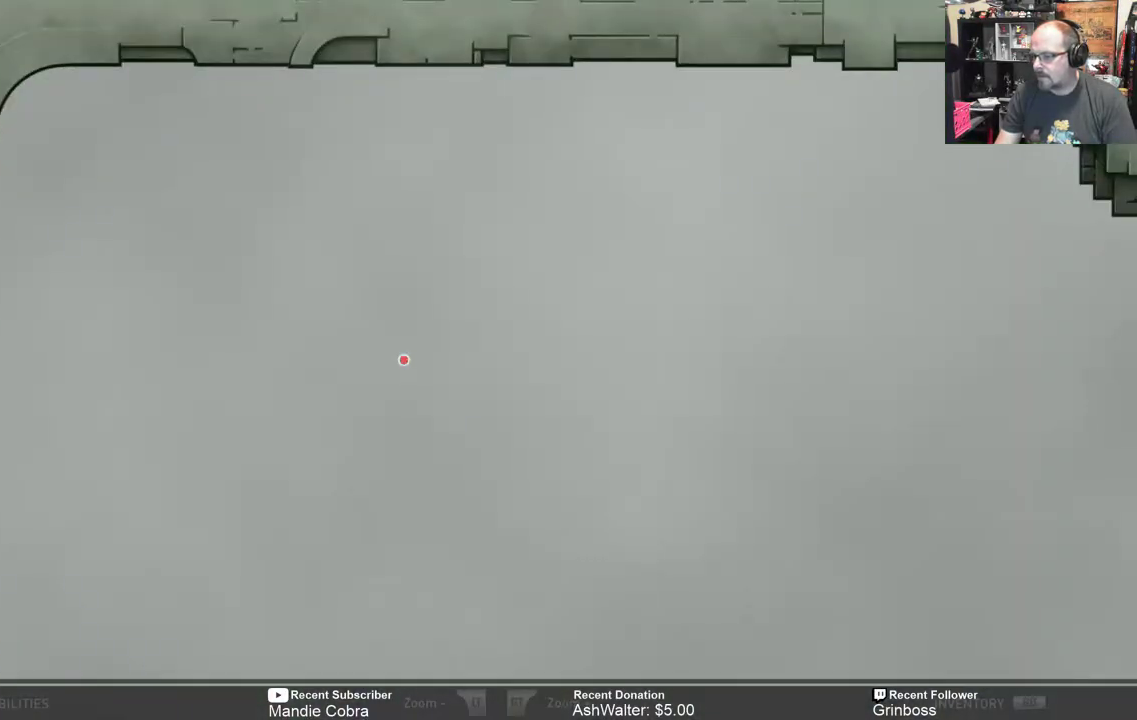
Gameplay with a controller (Xbox layout); each line is a JSON object with the inputs held at the frame after it. "events" lists button and stick changes between this image and that frame as [ms after this image, input, new state], when the widget could be followed in between.
{"buttons": [], "left_stick": "center", "right_stick": "center", "events": []}
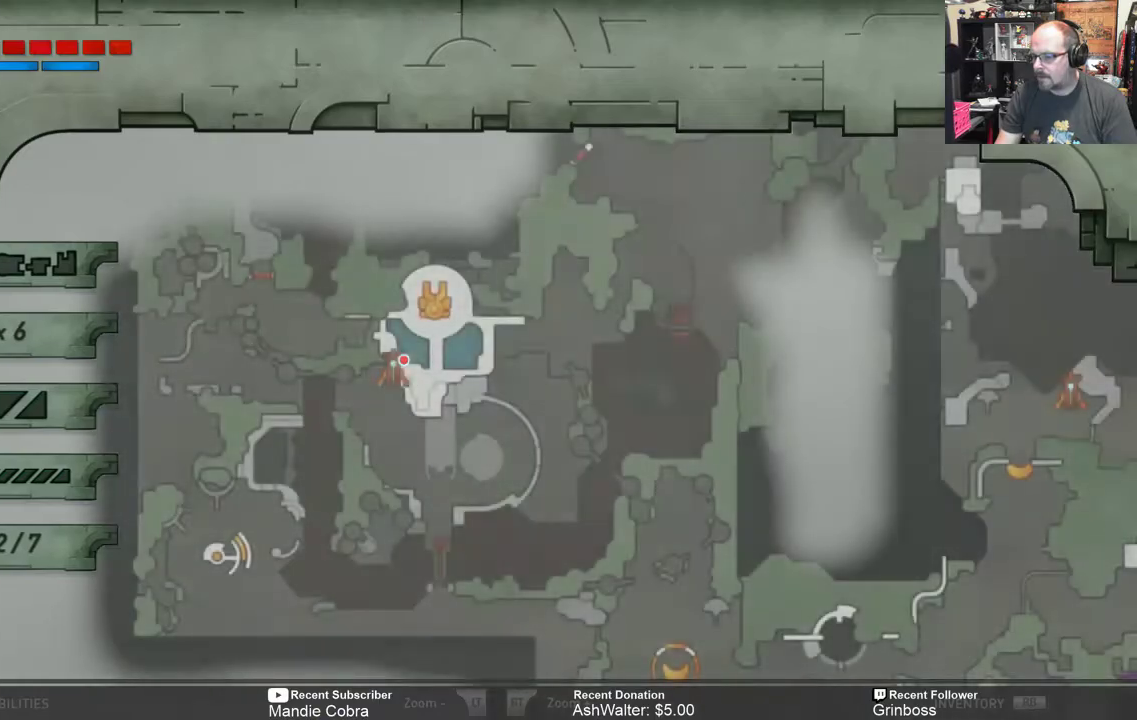
{"buttons": [], "left_stick": "center", "right_stick": "center", "events": []}
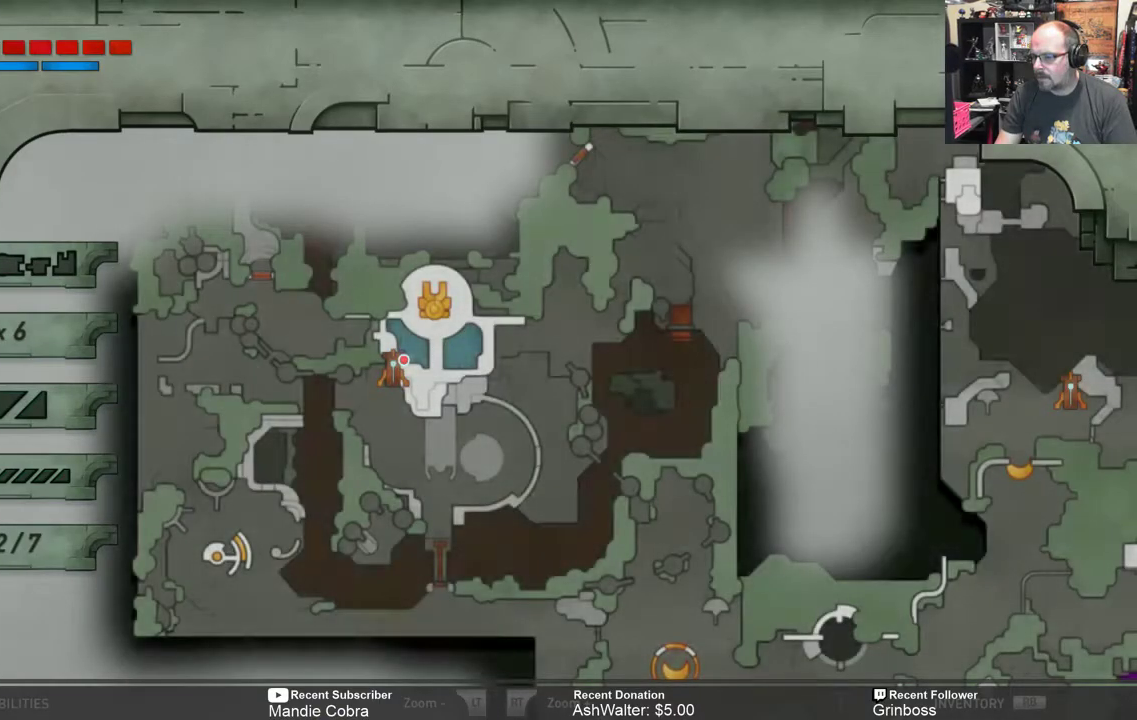
{"buttons": [], "left_stick": "center", "right_stick": "center", "events": []}
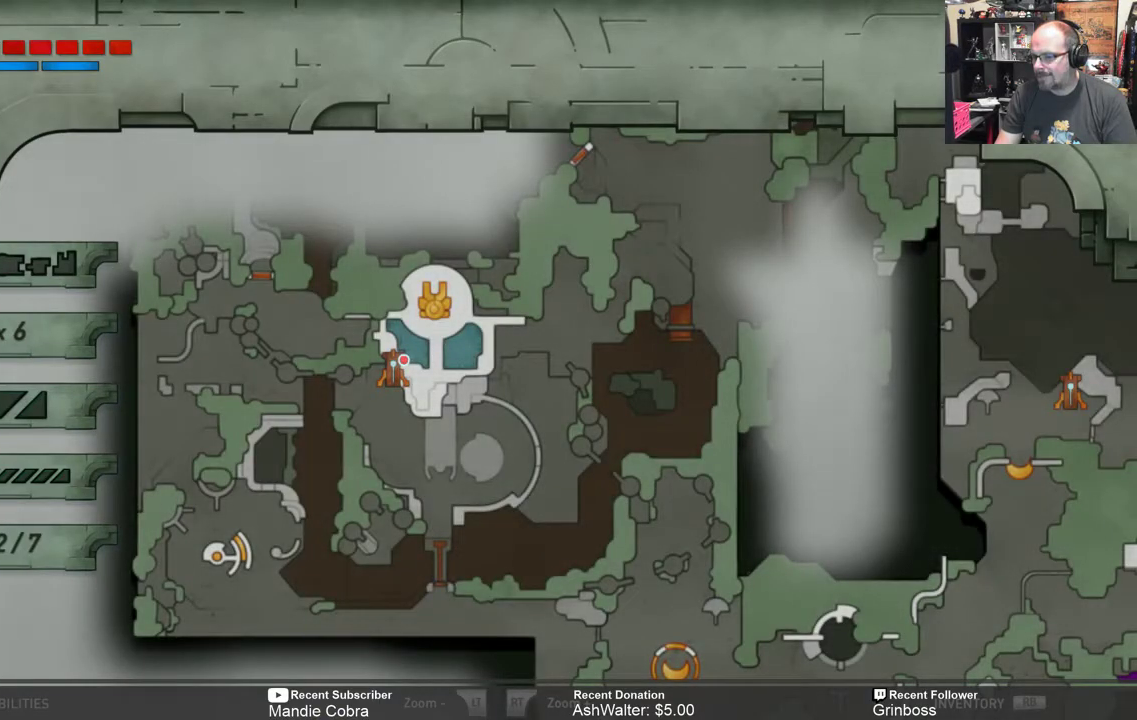
{"buttons": ["B"], "left_stick": "center", "right_stick": "center", "events": [[383, "B", "down"]]}
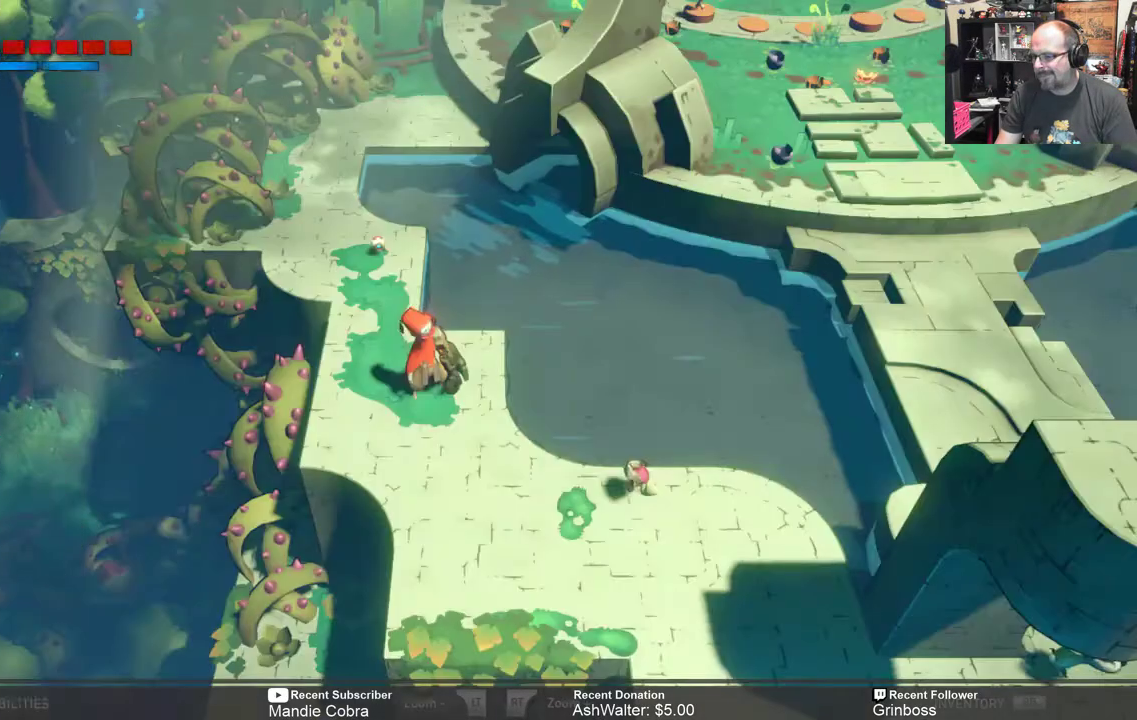
{"buttons": ["R2"], "left_stick": "down", "right_stick": "center", "events": [[17, "B", "up"], [350, "R2", "down"], [350, "left_stick", "down"]]}
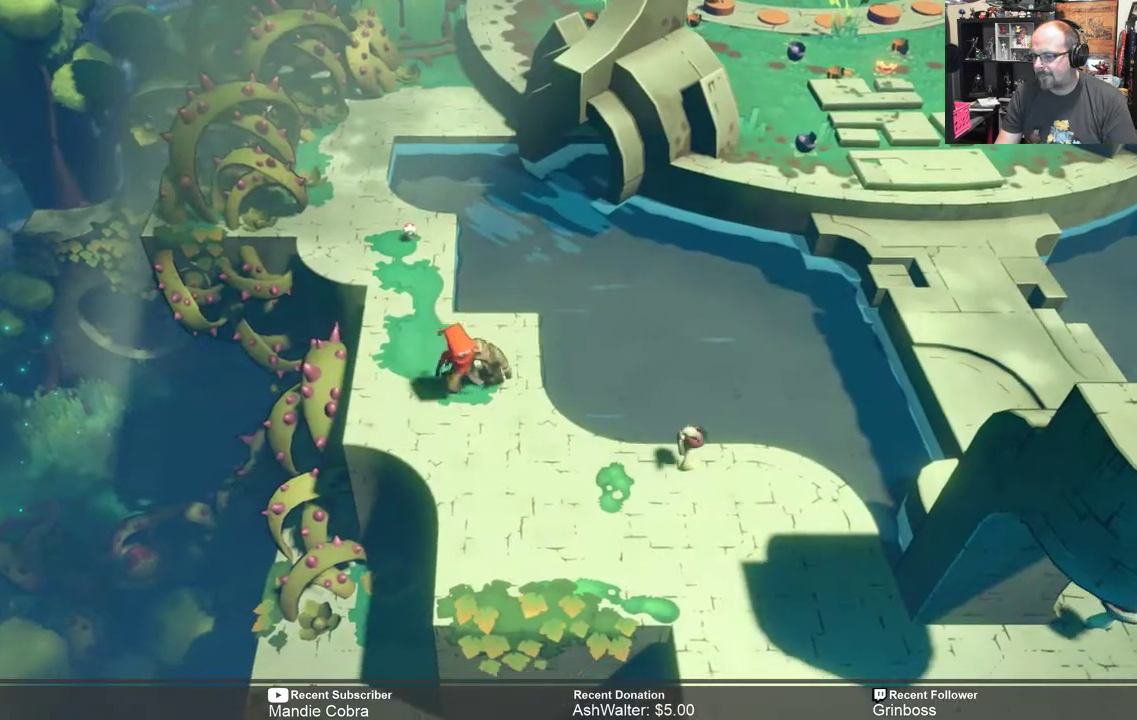
{"buttons": ["R2"], "left_stick": "down-right", "right_stick": "center", "events": [[317, "left_stick", "down-right"]]}
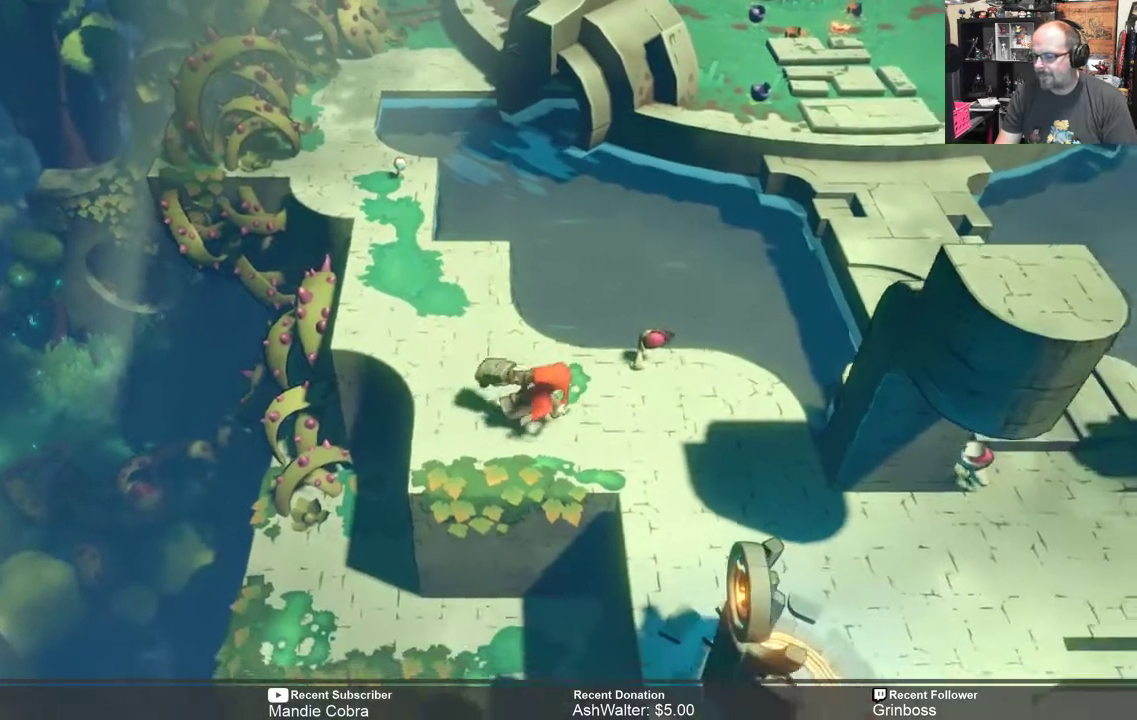
{"buttons": ["A", "R2"], "left_stick": "up-right", "right_stick": "center", "events": [[333, "left_stick", "up-right"], [450, "A", "down"]]}
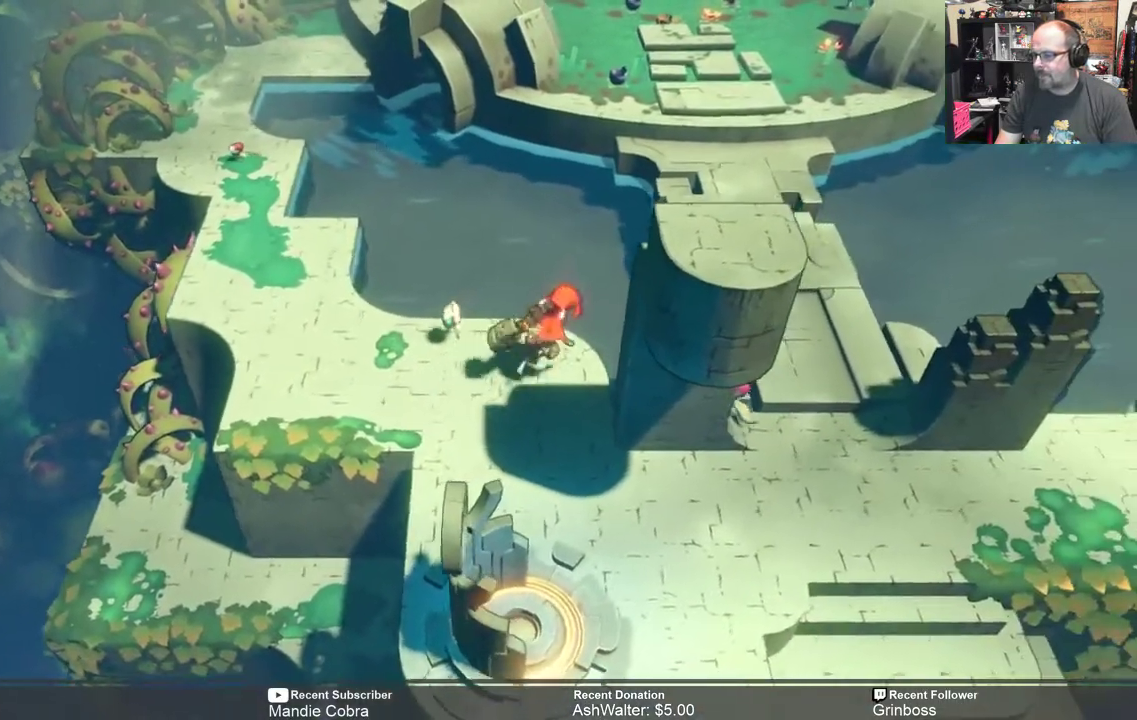
{"buttons": ["R2"], "left_stick": "up-right", "right_stick": "center", "events": [[233, "A", "up"]]}
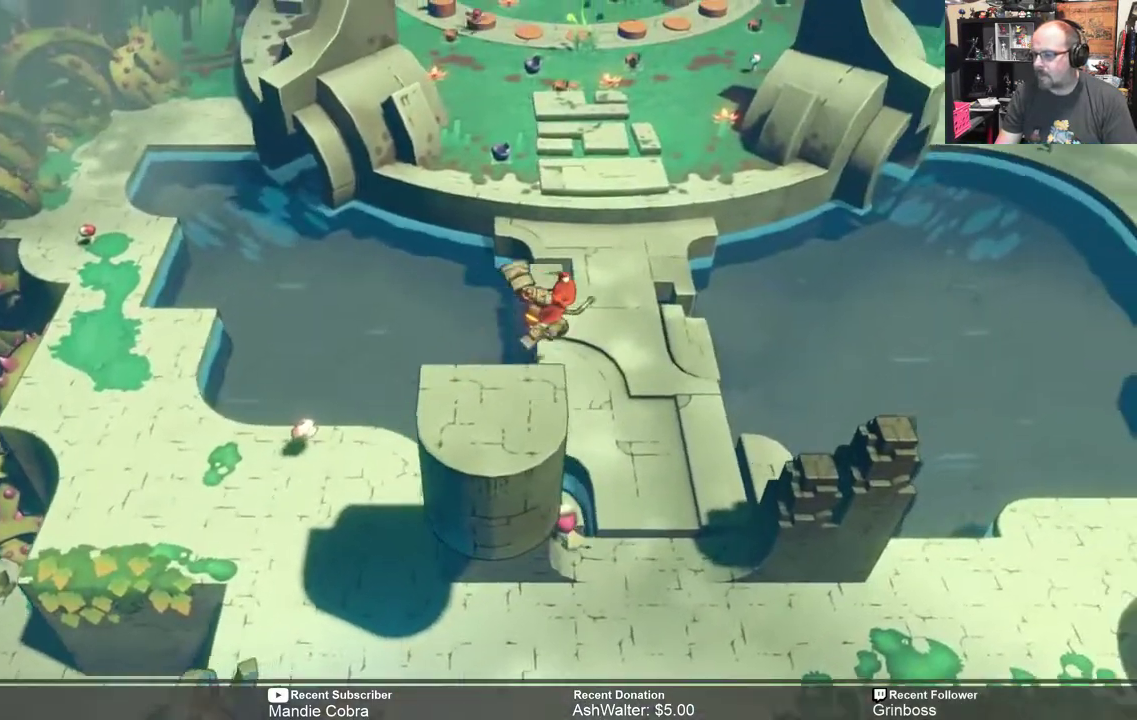
{"buttons": ["R2"], "left_stick": "up", "right_stick": "center", "events": [[267, "left_stick", "up"]]}
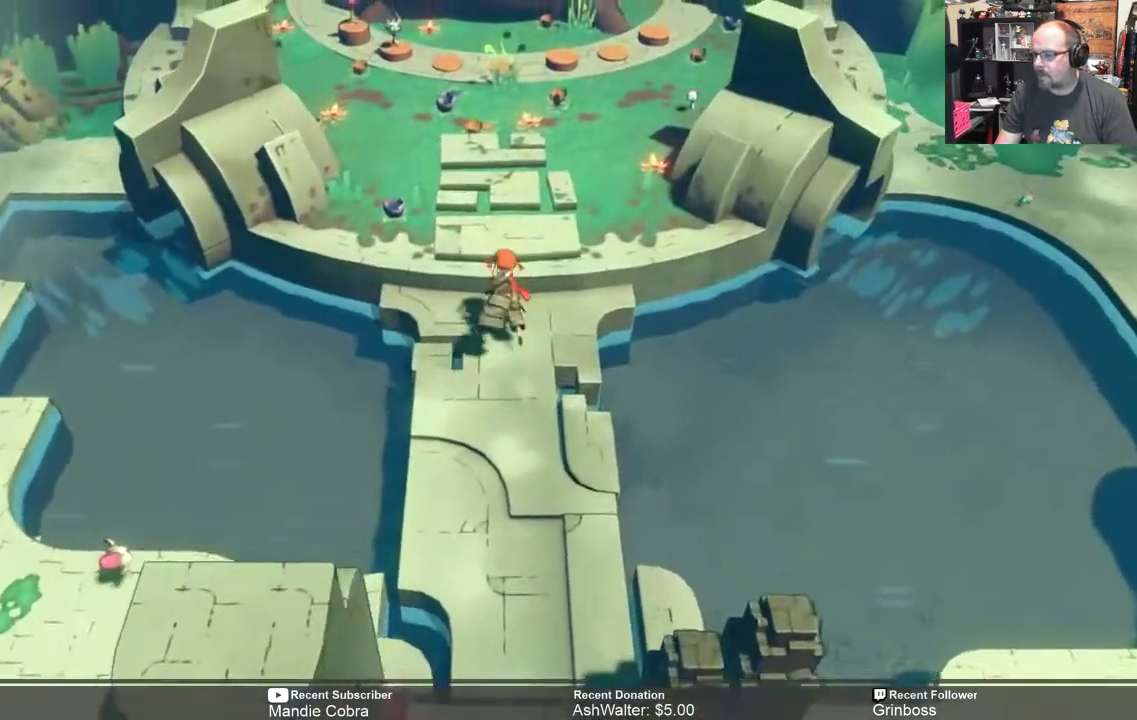
{"buttons": ["R2"], "left_stick": "up", "right_stick": "center", "events": [[33, "left_stick", "center"], [267, "left_stick", "up"]]}
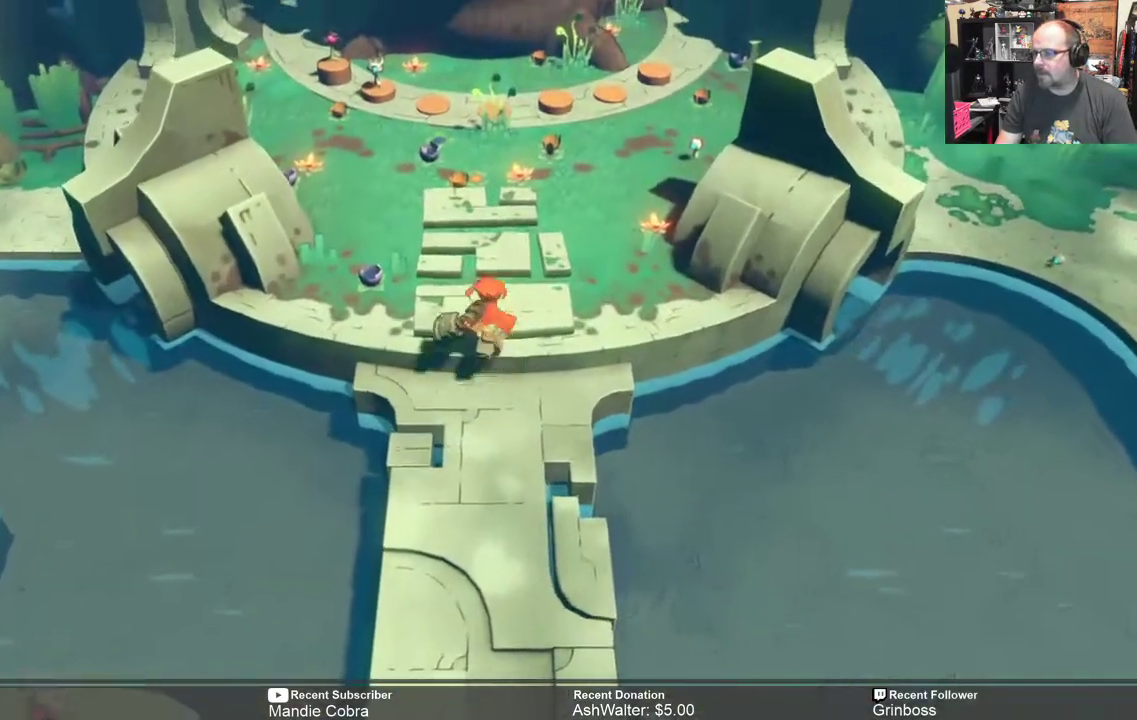
{"buttons": ["R2"], "left_stick": "up-right", "right_stick": "center", "events": [[417, "left_stick", "up-right"]]}
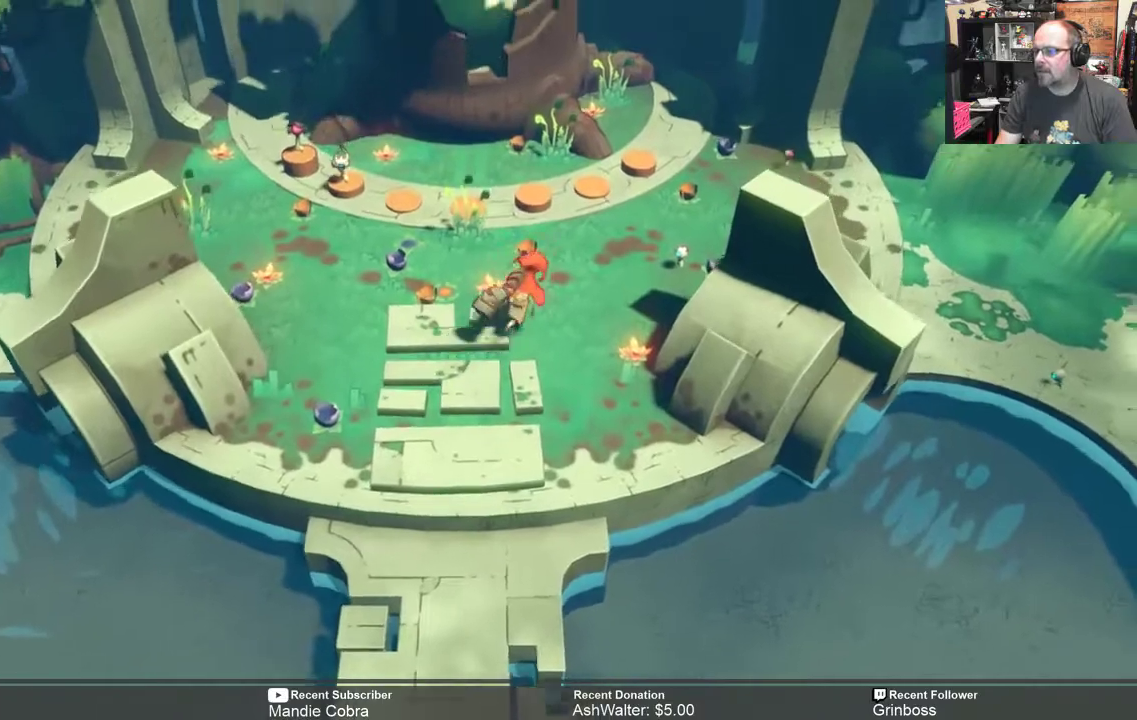
{"buttons": ["R2"], "left_stick": "up-right", "right_stick": "center", "events": []}
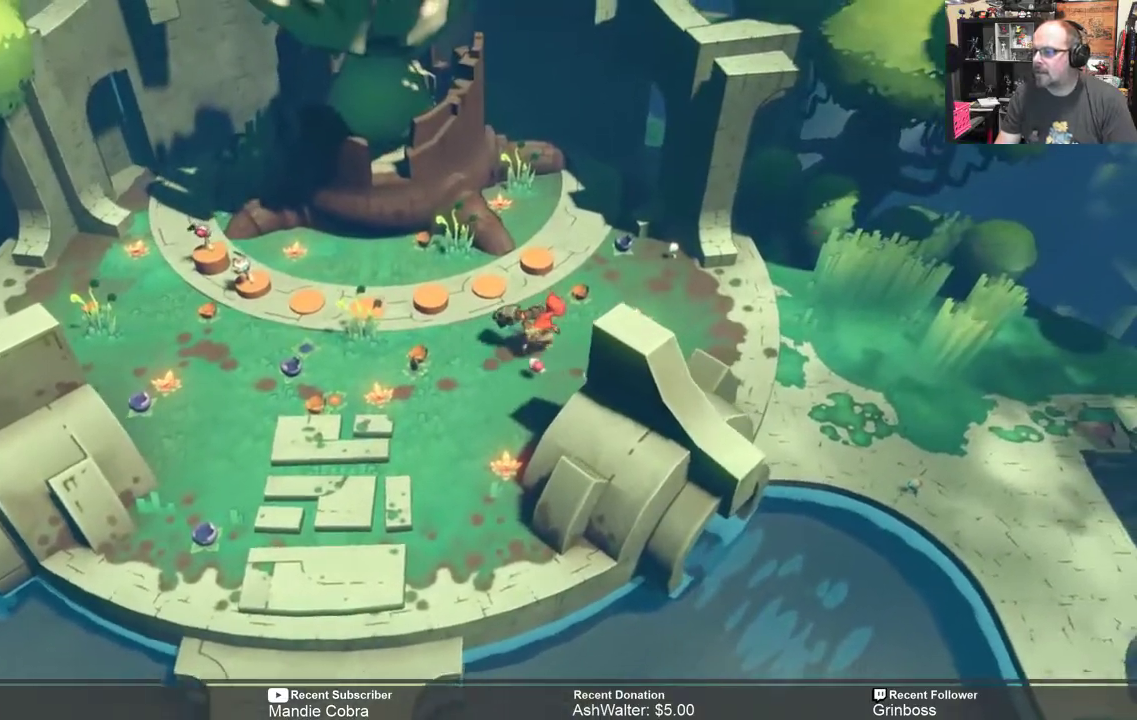
{"buttons": ["R2"], "left_stick": "right", "right_stick": "center", "events": [[150, "left_stick", "right"]]}
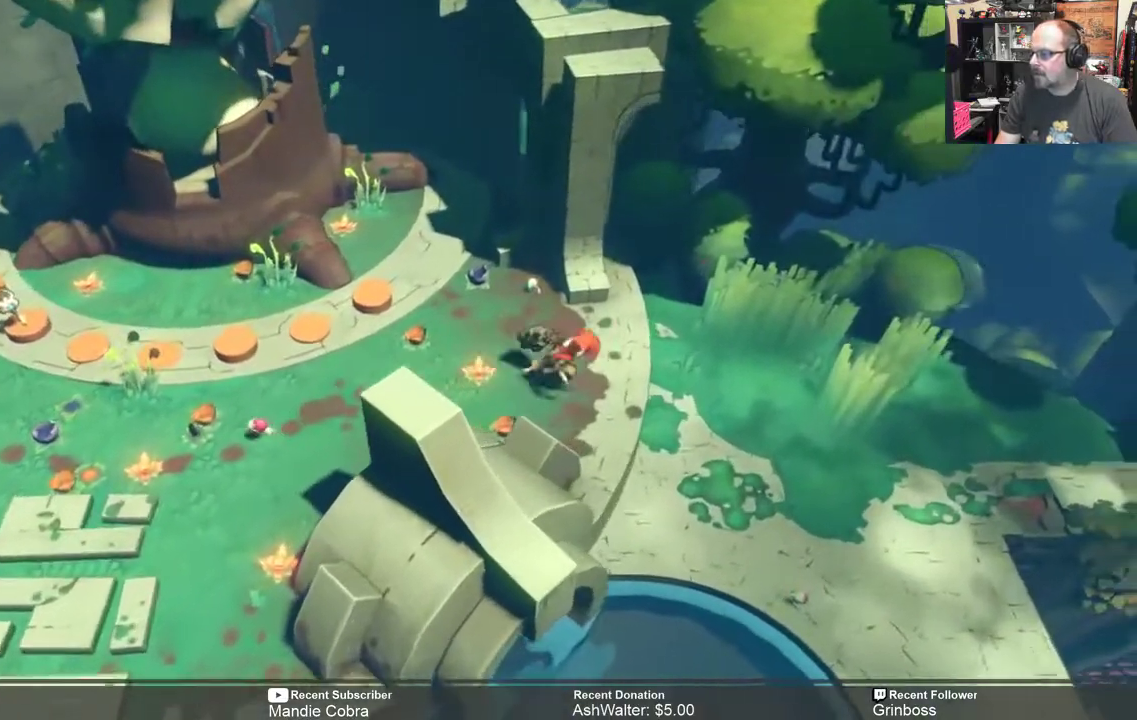
{"buttons": ["R2"], "left_stick": "right", "right_stick": "center", "events": []}
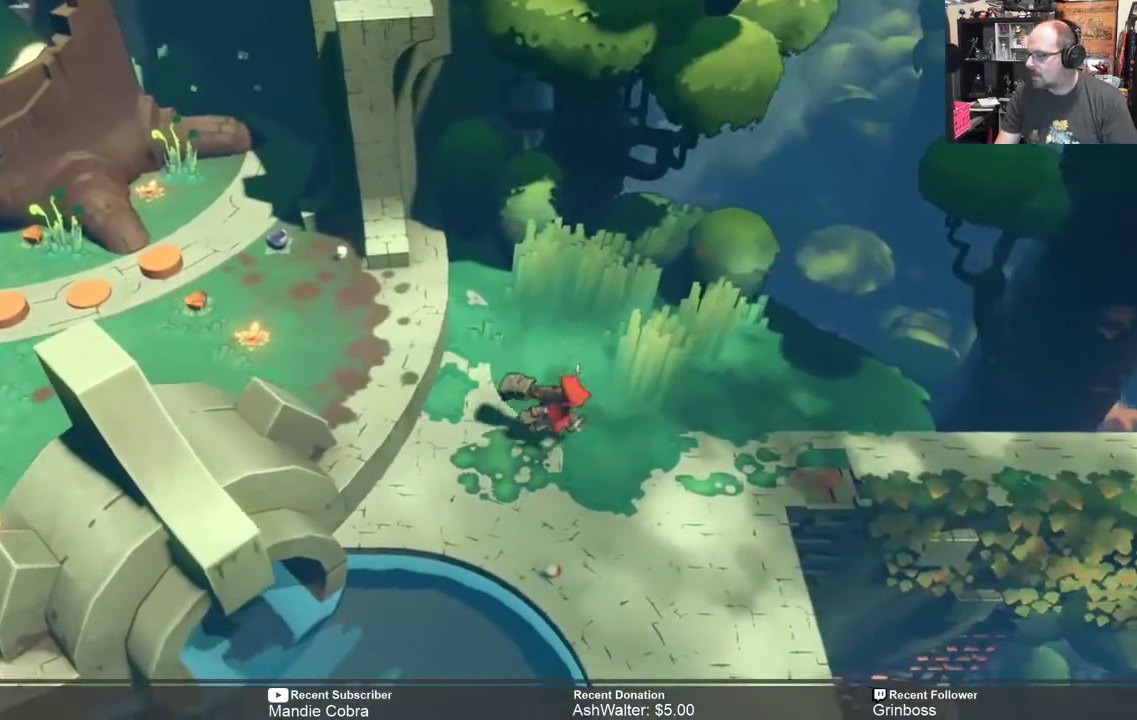
{"buttons": ["R2"], "left_stick": "right", "right_stick": "center", "events": []}
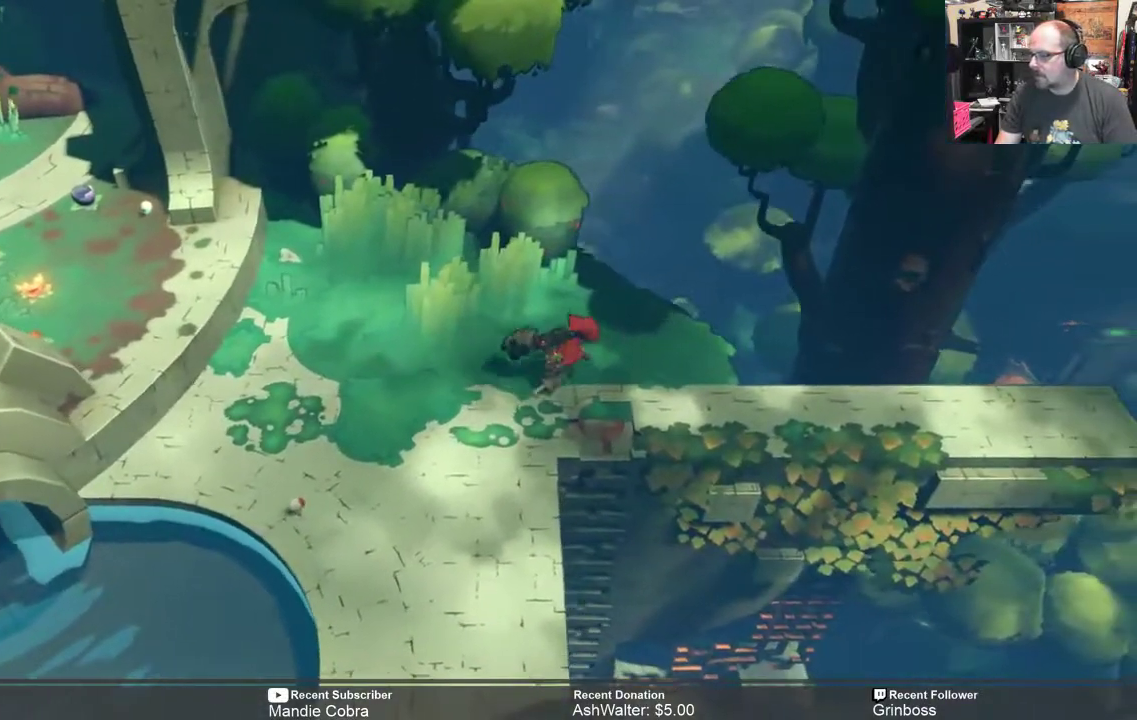
{"buttons": ["R2"], "left_stick": "down", "right_stick": "center", "events": [[67, "left_stick", "down-right"], [167, "left_stick", "down"]]}
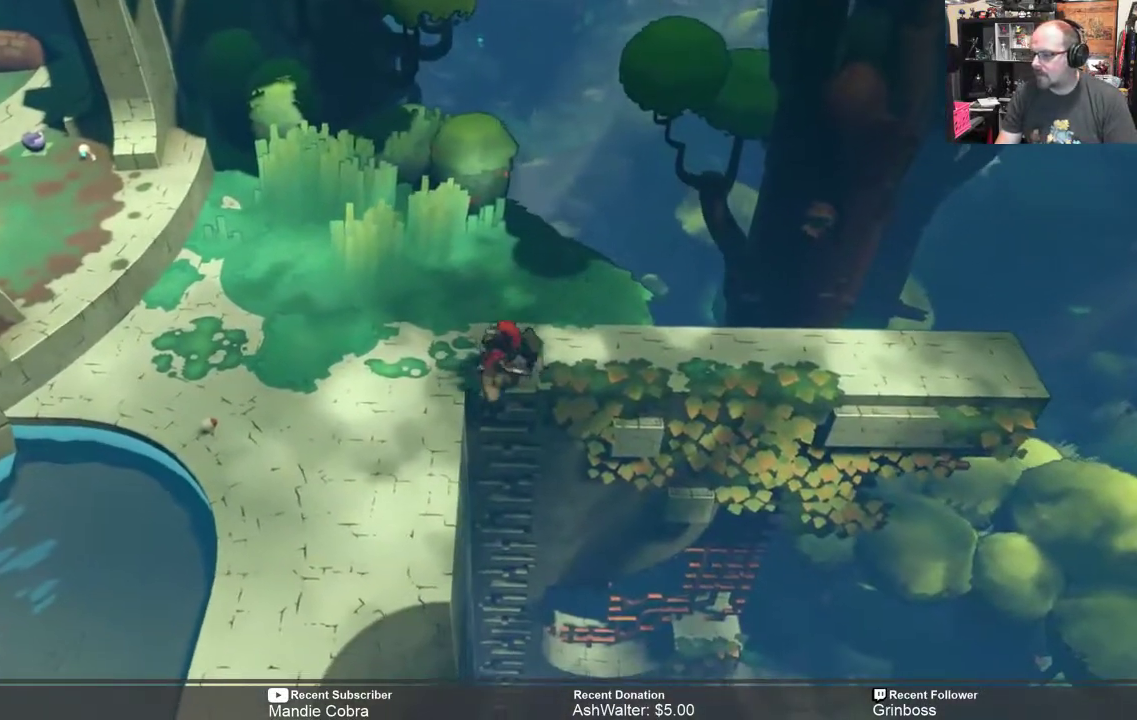
{"buttons": ["R2"], "left_stick": "down", "right_stick": "center", "events": []}
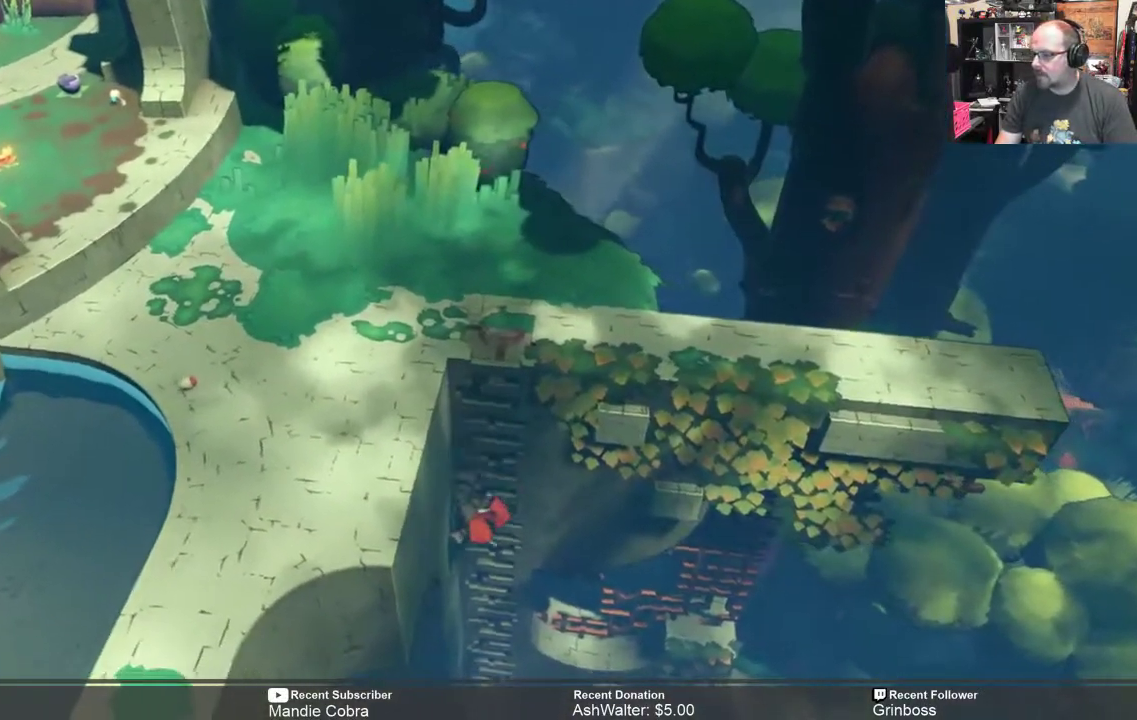
{"buttons": ["R2"], "left_stick": "down", "right_stick": "center", "events": []}
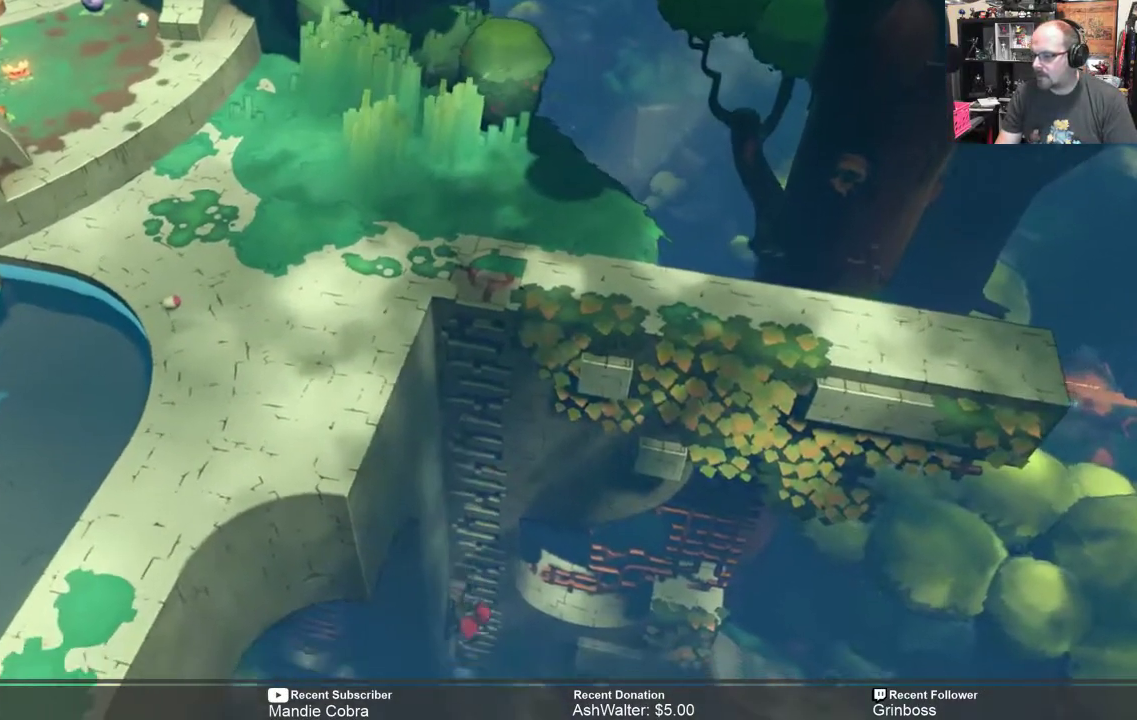
{"buttons": ["R2"], "left_stick": "down", "right_stick": "center", "events": []}
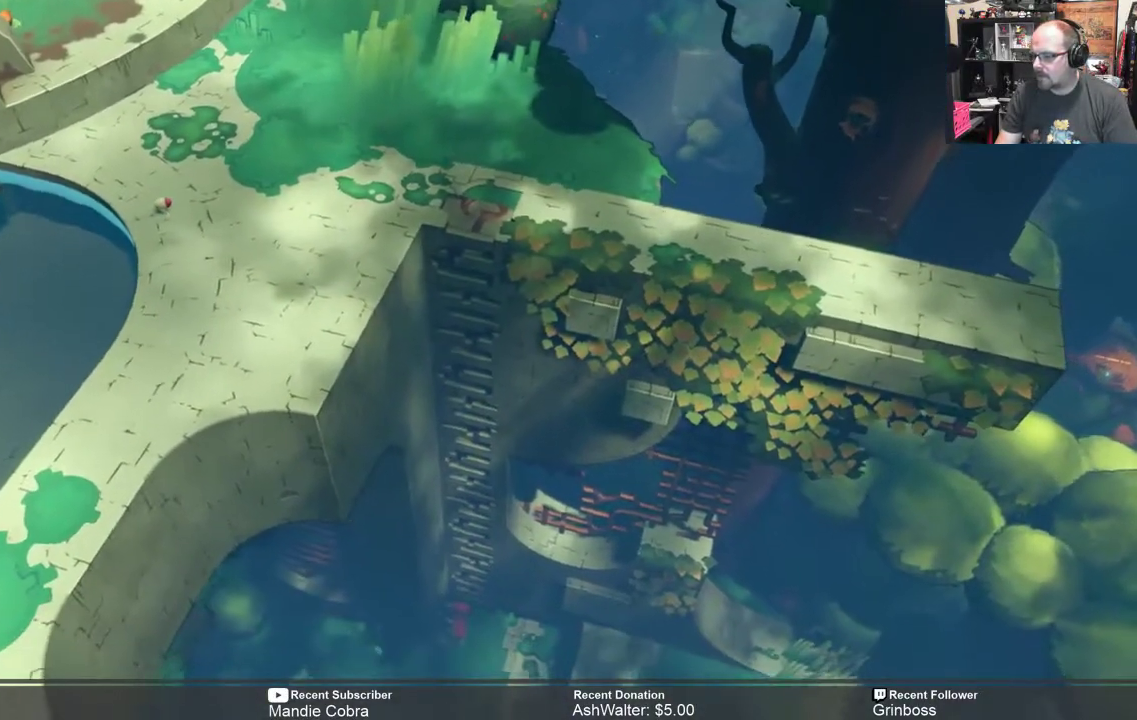
{"buttons": ["R2"], "left_stick": "down", "right_stick": "center", "events": [[150, "left_stick", "center"], [417, "left_stick", "down"]]}
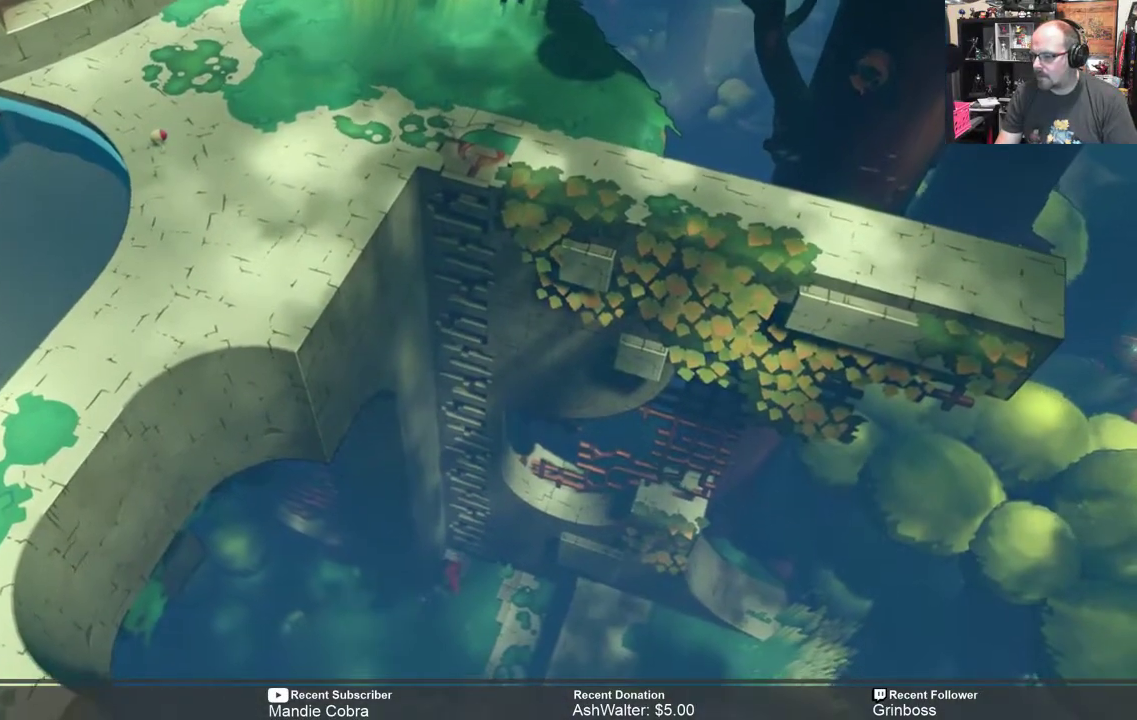
{"buttons": ["R2"], "left_stick": "down-left", "right_stick": "center", "events": [[500, "left_stick", "down-left"]]}
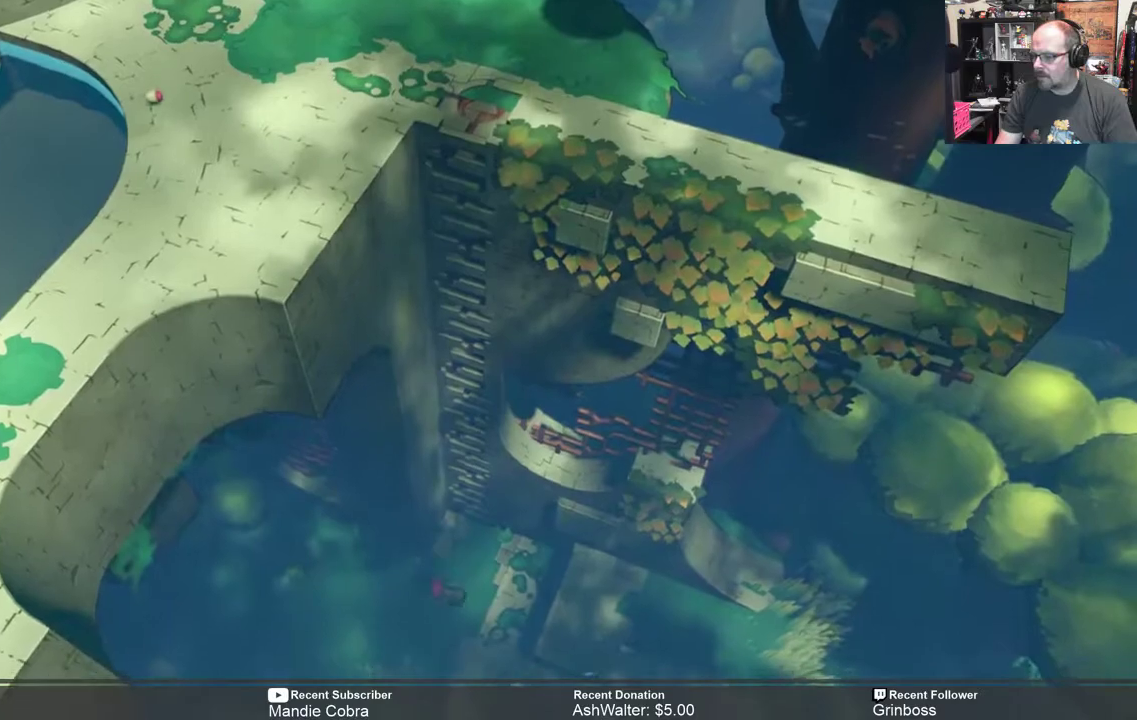
{"buttons": ["R2"], "left_stick": "left", "right_stick": "center", "events": [[133, "left_stick", "left"]]}
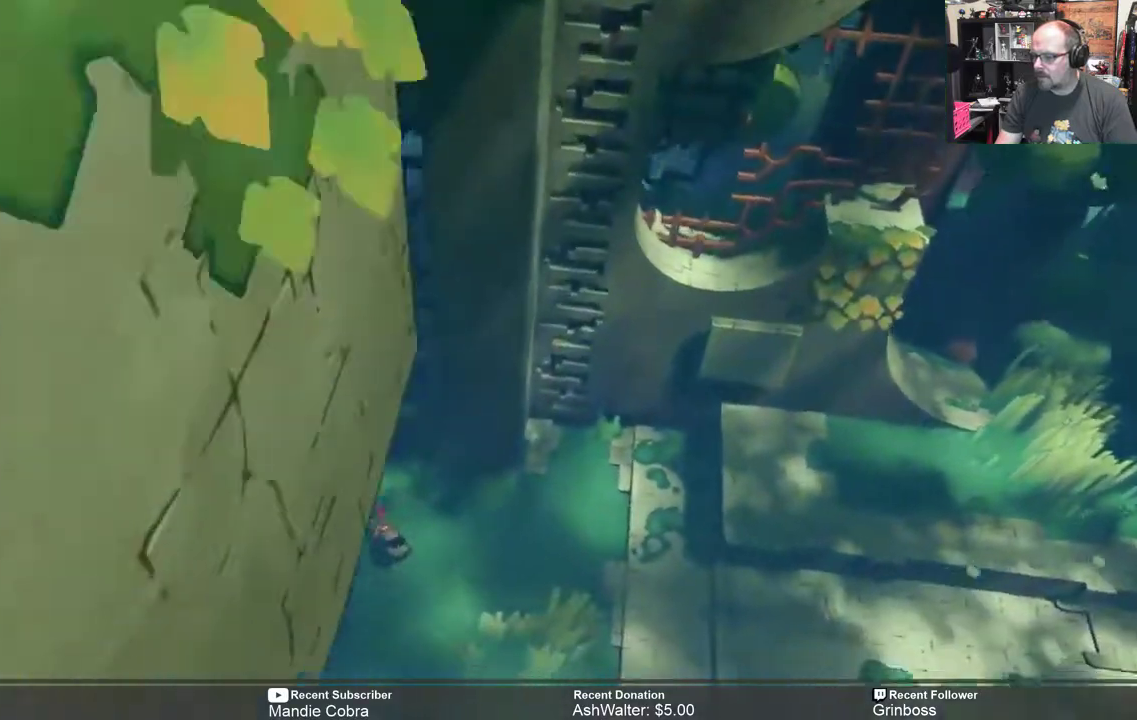
{"buttons": ["R2"], "left_stick": "center", "right_stick": "center", "events": [[67, "left_stick", "center"]]}
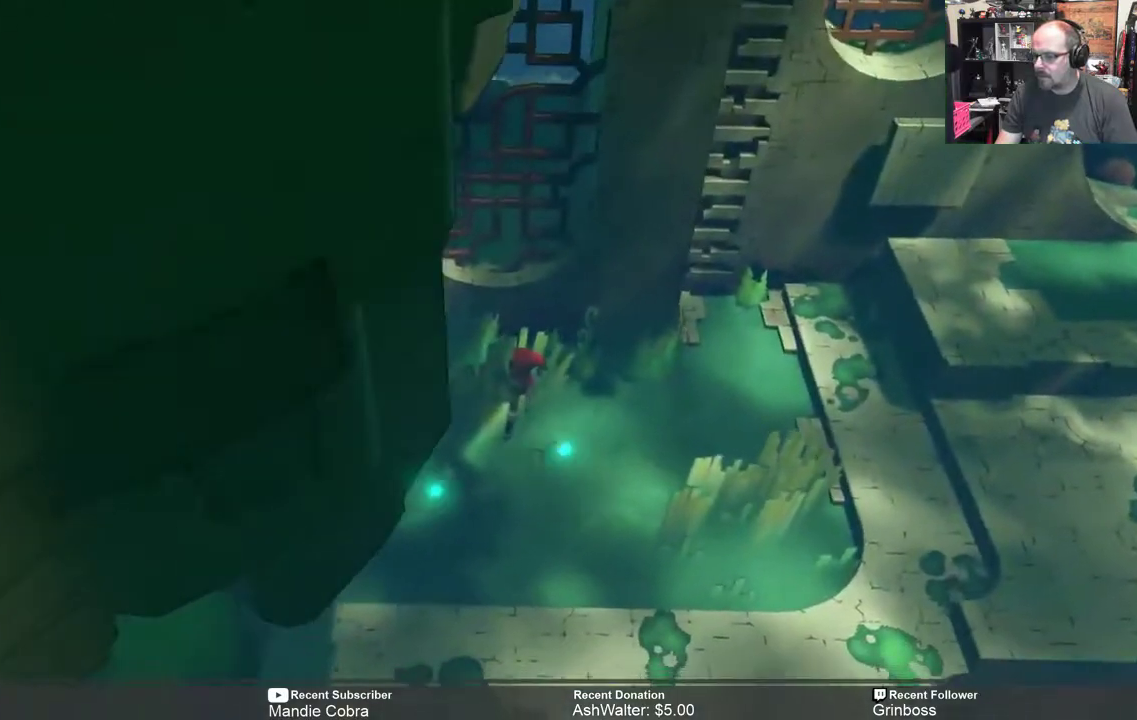
{"buttons": ["R2"], "left_stick": "left", "right_stick": "center", "events": [[183, "left_stick", "left"]]}
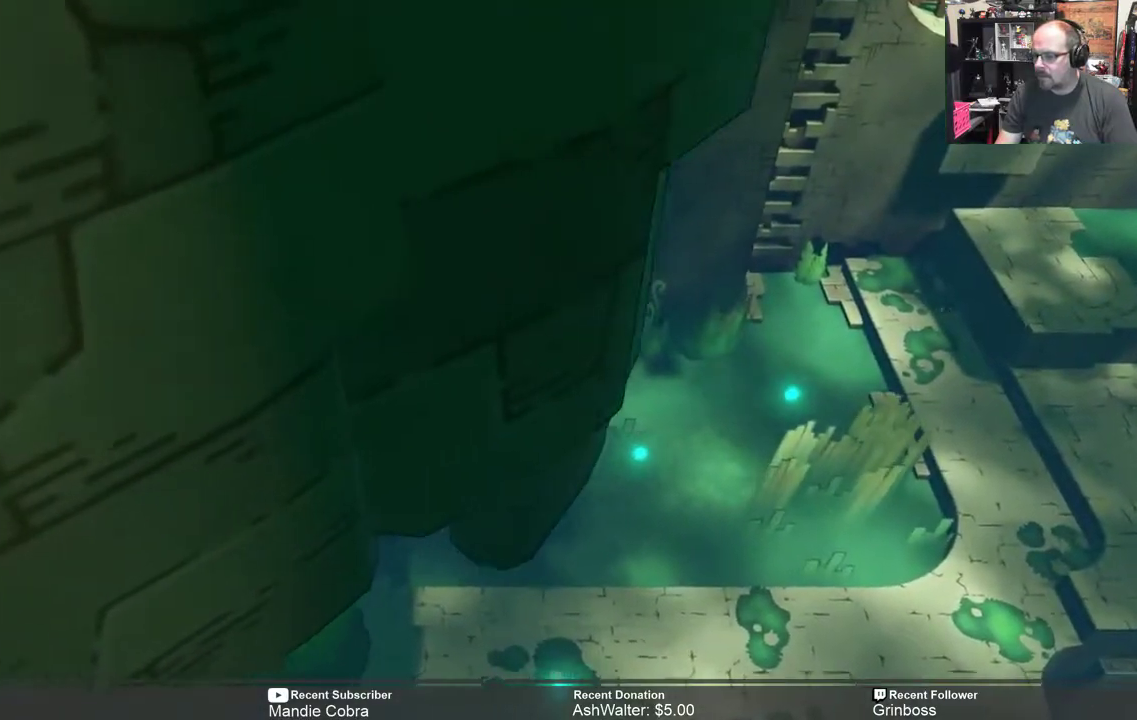
{"buttons": ["R2"], "left_stick": "down-left", "right_stick": "center", "events": [[467, "left_stick", "down-left"]]}
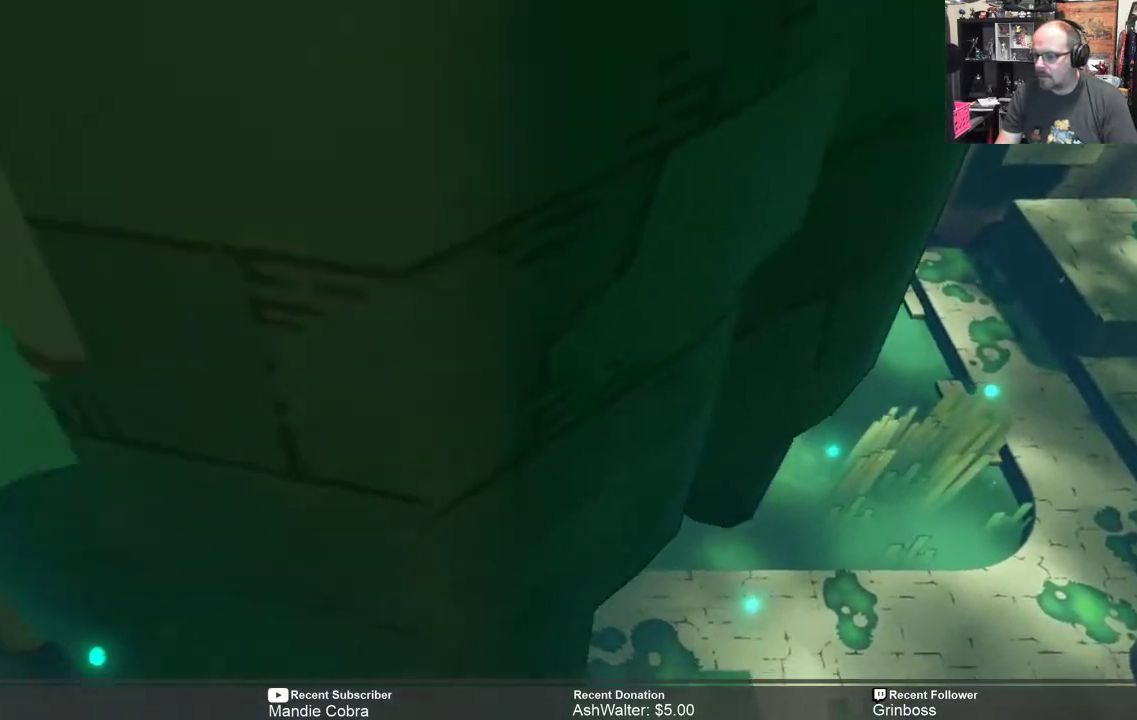
{"buttons": ["R2"], "left_stick": "left", "right_stick": "center", "events": [[250, "left_stick", "left"]]}
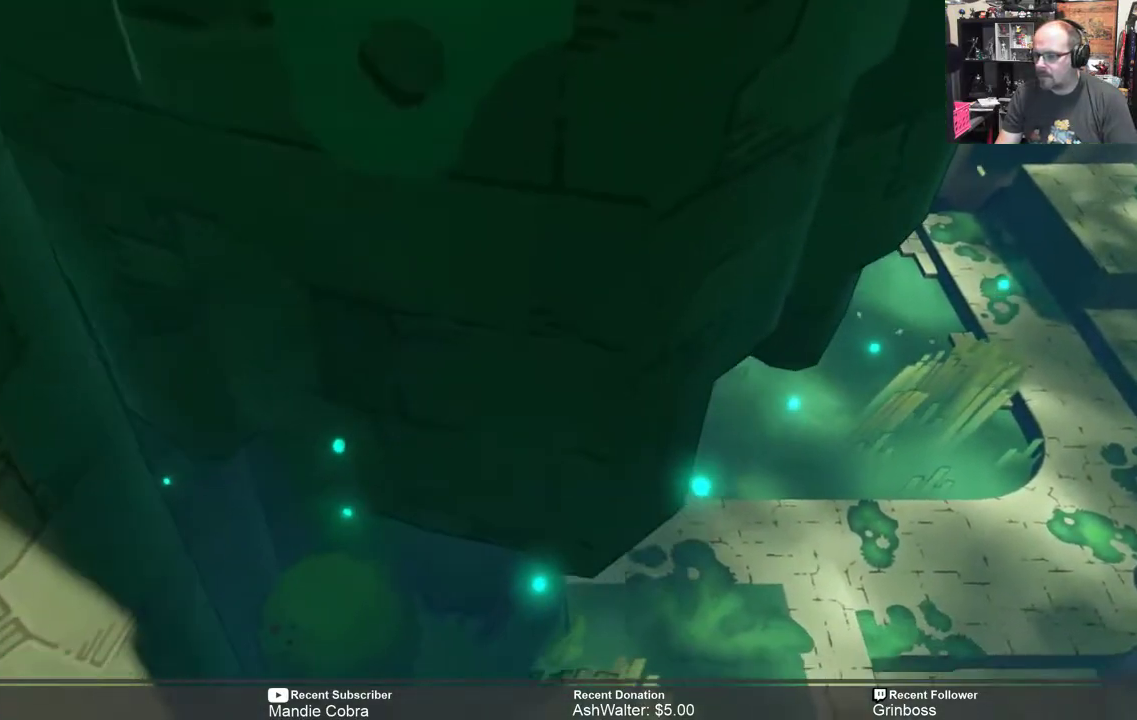
{"buttons": ["R2"], "left_stick": "down", "right_stick": "center", "events": [[333, "left_stick", "down-left"], [467, "left_stick", "down"]]}
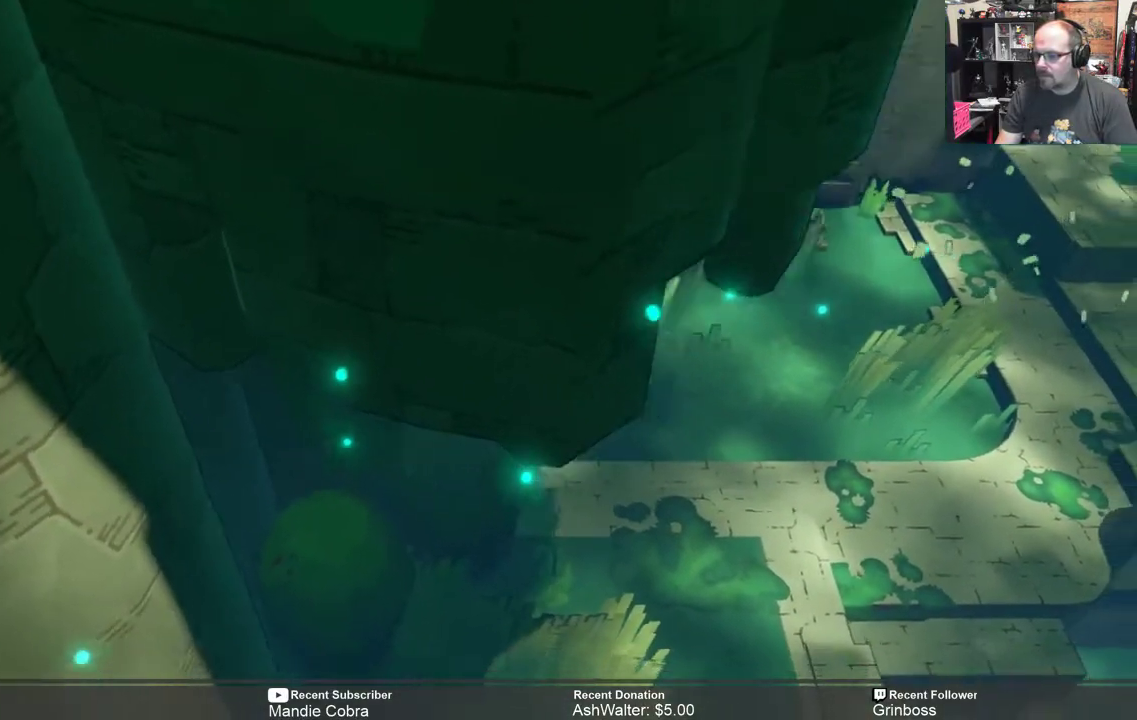
{"buttons": ["START"], "left_stick": "center", "right_stick": "center", "events": [[67, "left_stick", "down-right"], [300, "left_stick", "center"], [400, "R2", "up"], [500, "START", "down"]]}
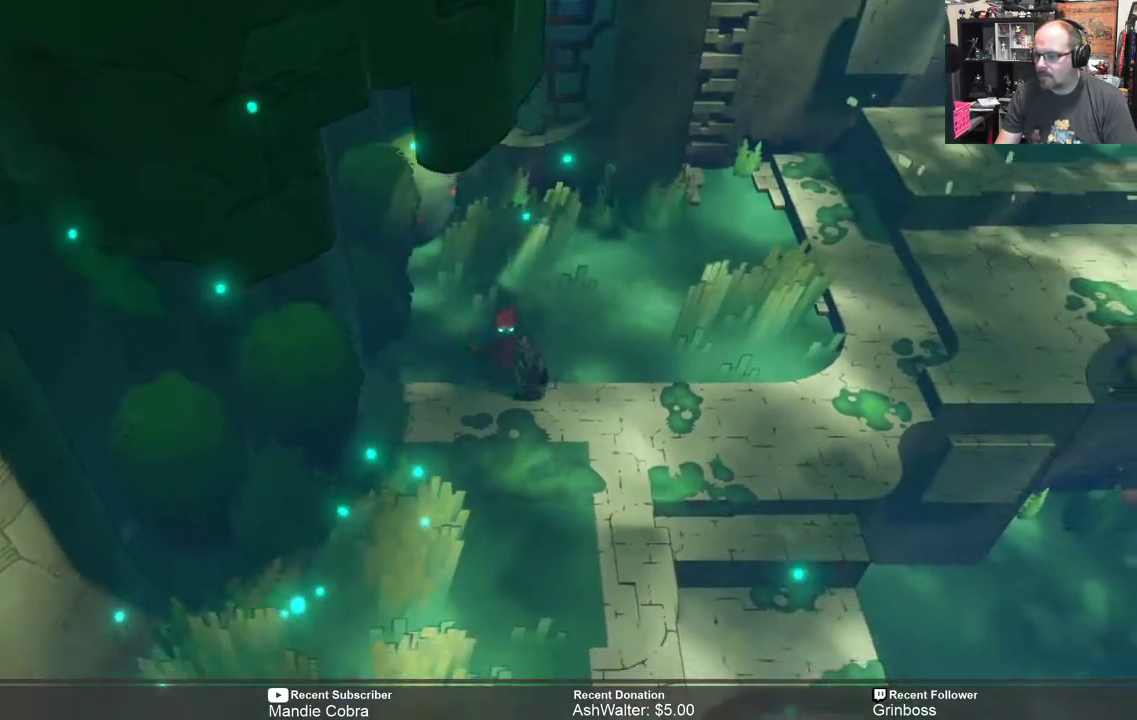
{"buttons": [], "left_stick": "center", "right_stick": "center", "events": [[133, "START", "up"]]}